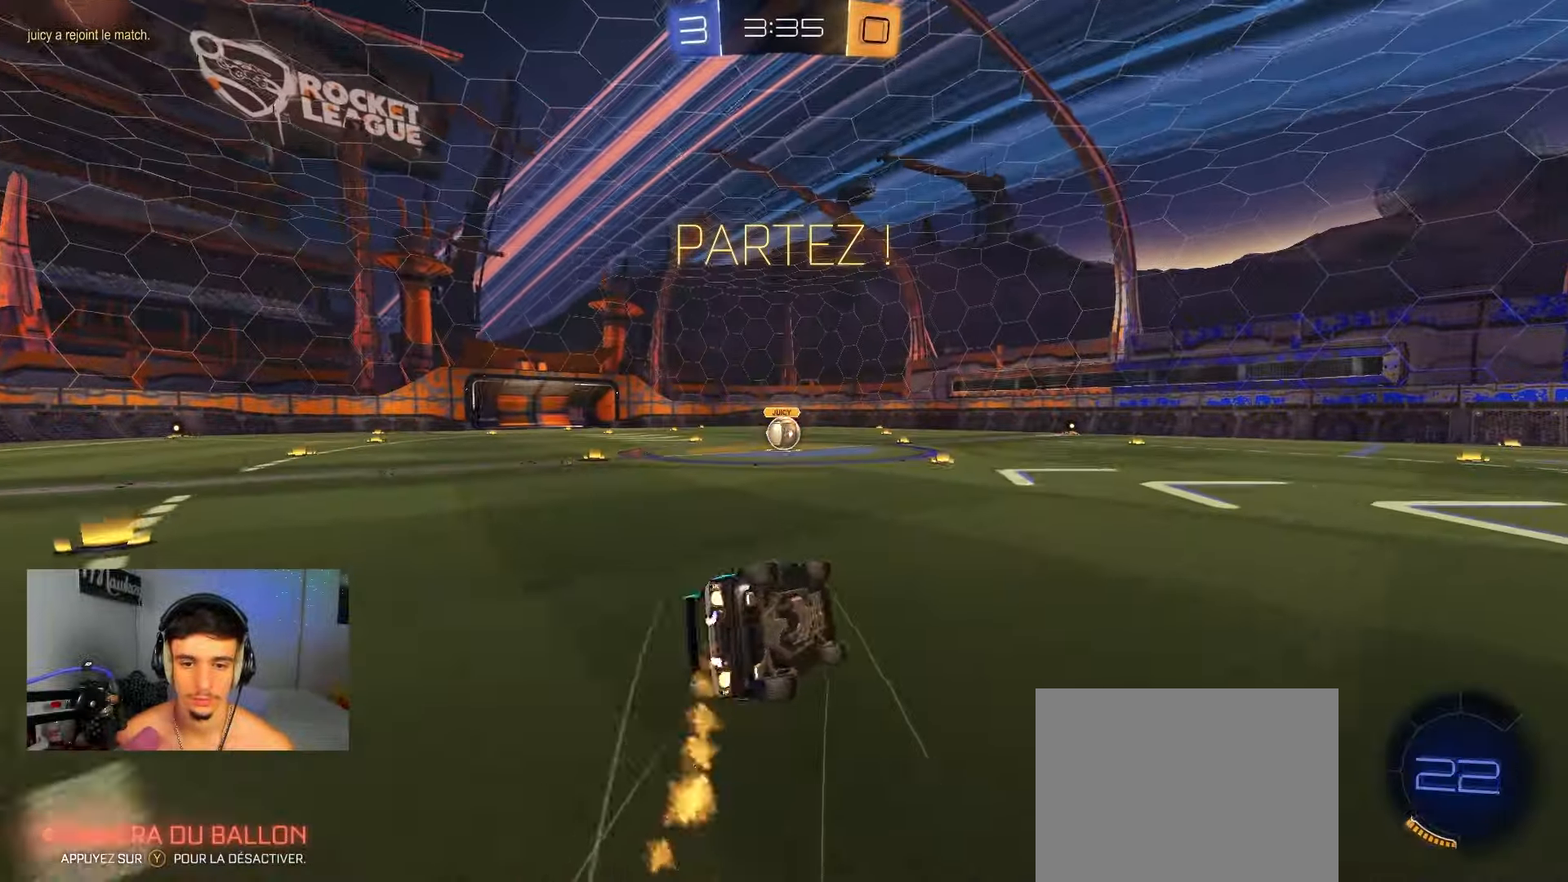
Gameplay with a controller (Xbox layout); each line is a JSON object with the inputs held at the frame after it. "events" lists button and stick changes between this image and that frame as [ms after this image, input, new state], when the widget could be followed in between.
{"buttons": ["B", "L2", "R1"], "left_stick": "down-left", "right_stick": "center", "events": [[17, "left_stick", "down"], [200, "left_stick", "down-left"], [367, "L2", "up"], [467, "L2", "down"]]}
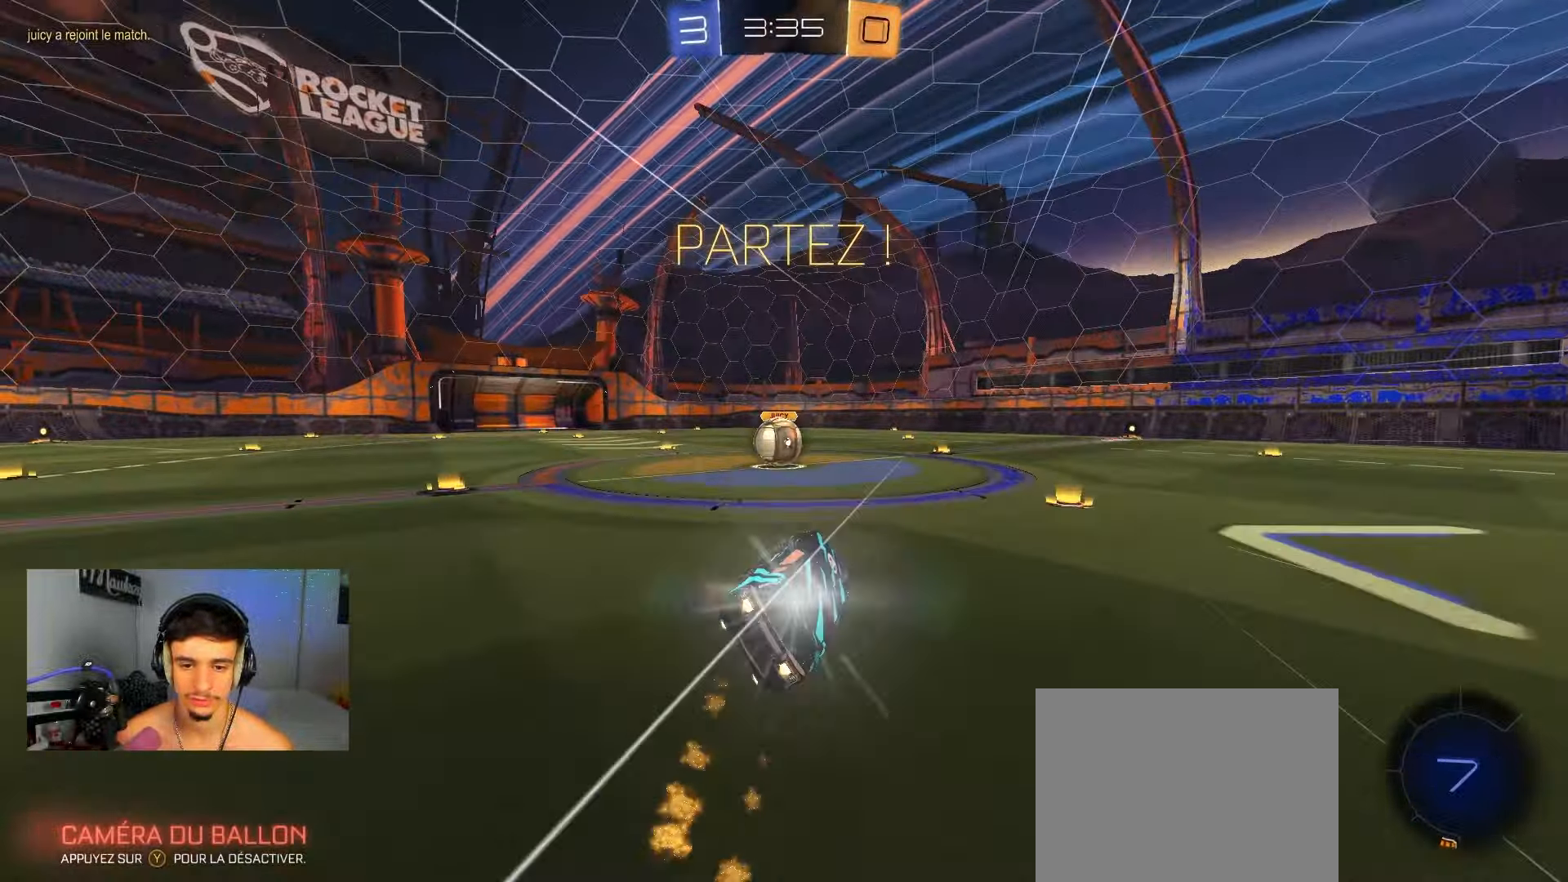
{"buttons": [], "left_stick": "center", "right_stick": "center", "events": [[83, "B", "up"], [83, "left_stick", "left"], [100, "R1", "up"], [100, "R2", "down"], [117, "L2", "up"], [250, "R2", "up"], [383, "A", "down"], [383, "left_stick", "center"], [417, "A", "up"]]}
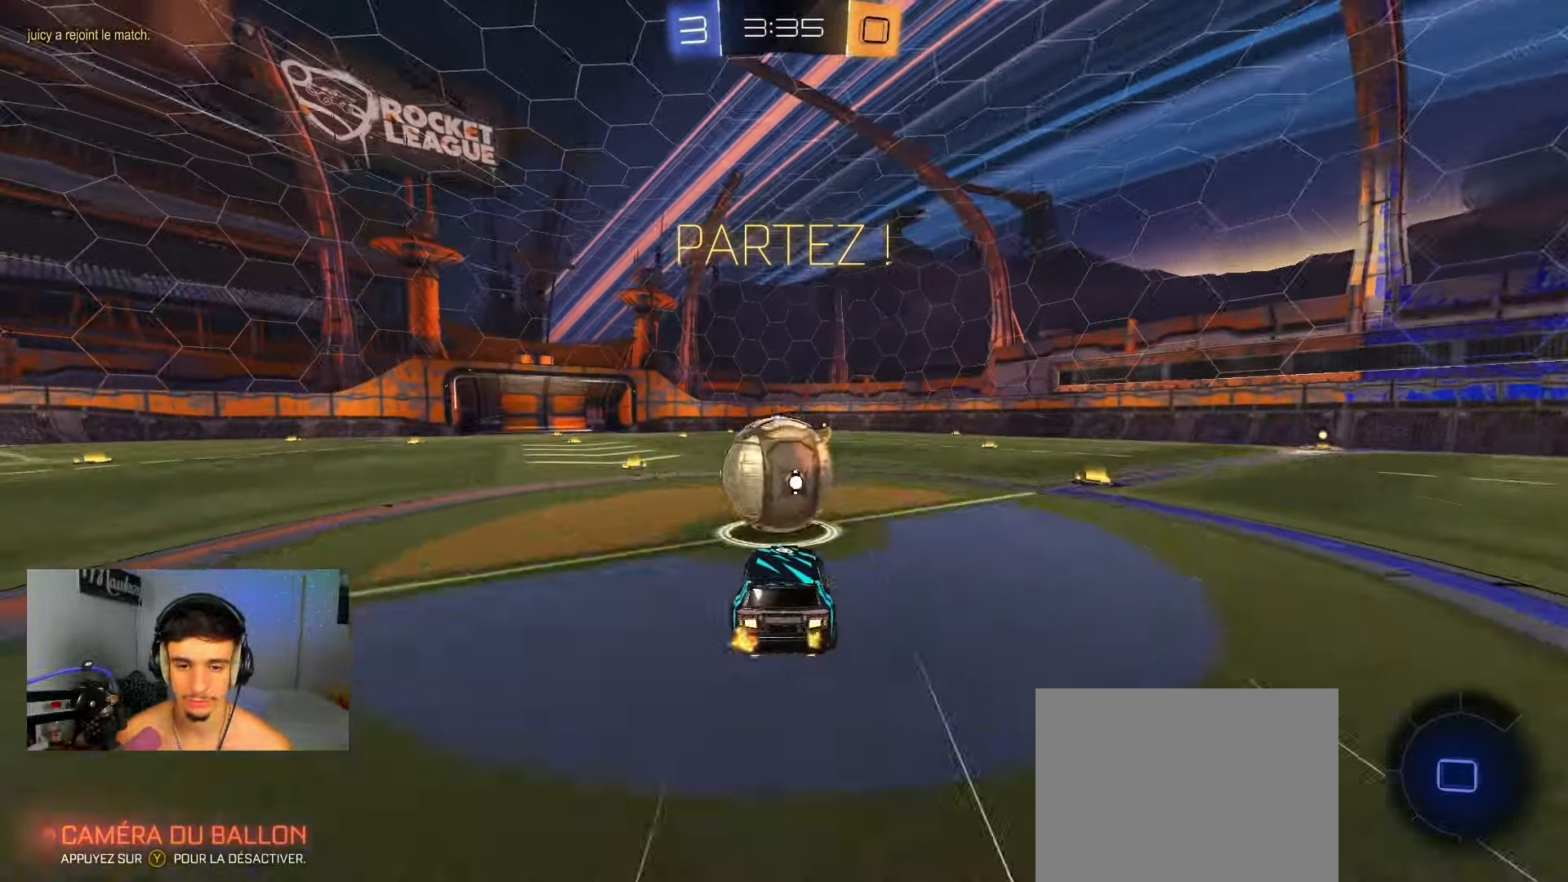
{"buttons": ["L1"], "left_stick": "up-left", "right_stick": "center", "events": [[400, "L1", "down"], [433, "left_stick", "up-left"]]}
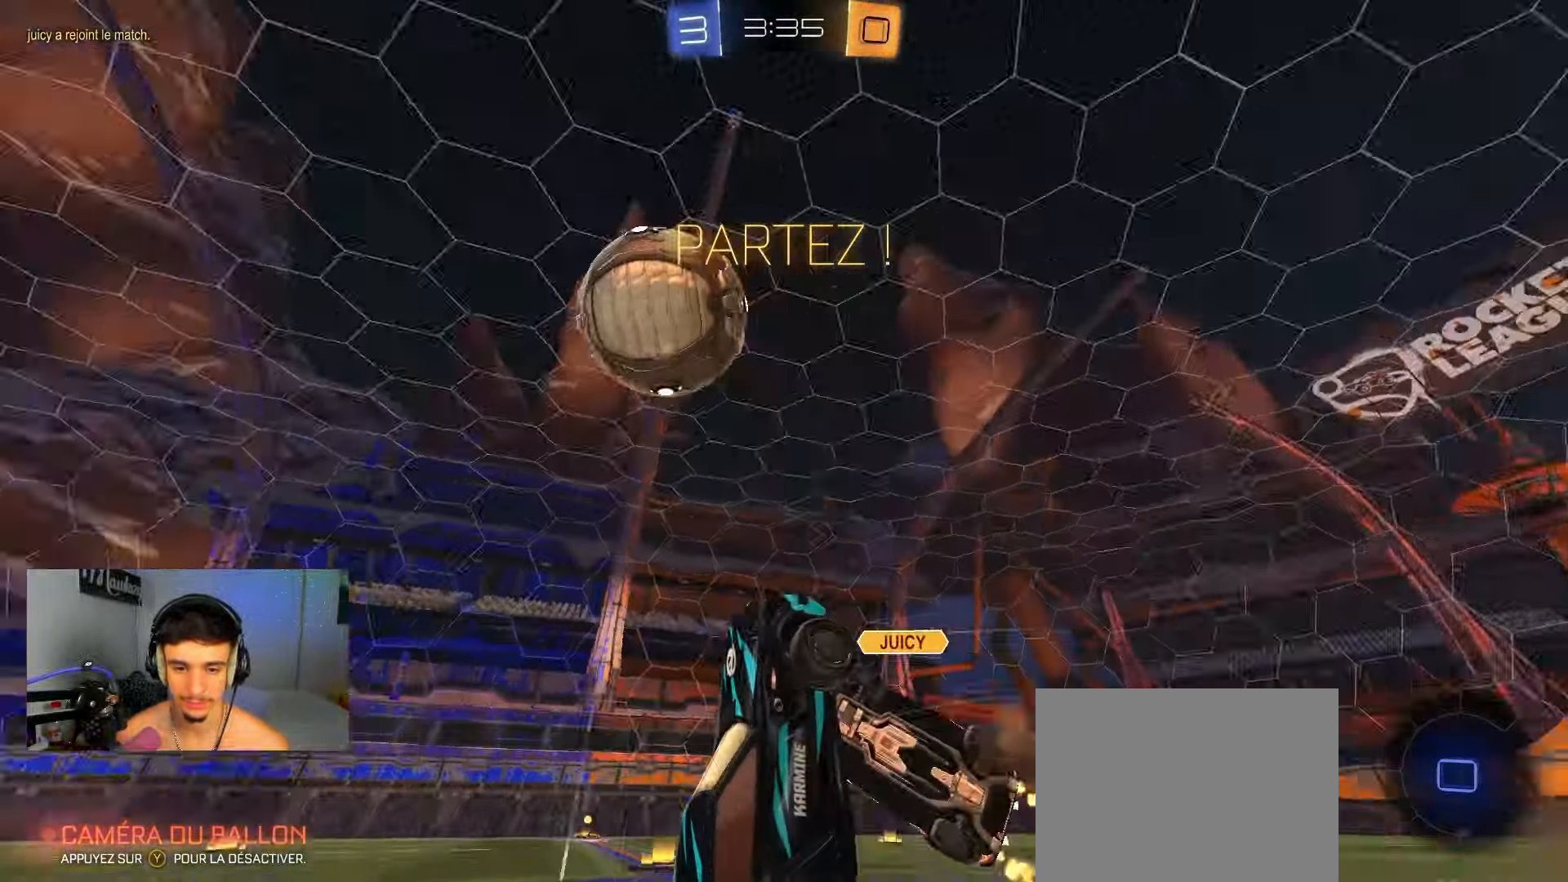
{"buttons": ["R2"], "left_stick": "up", "right_stick": "center", "events": [[133, "left_stick", "down-left"], [217, "R2", "down"], [350, "L1", "up"], [400, "left_stick", "up"]]}
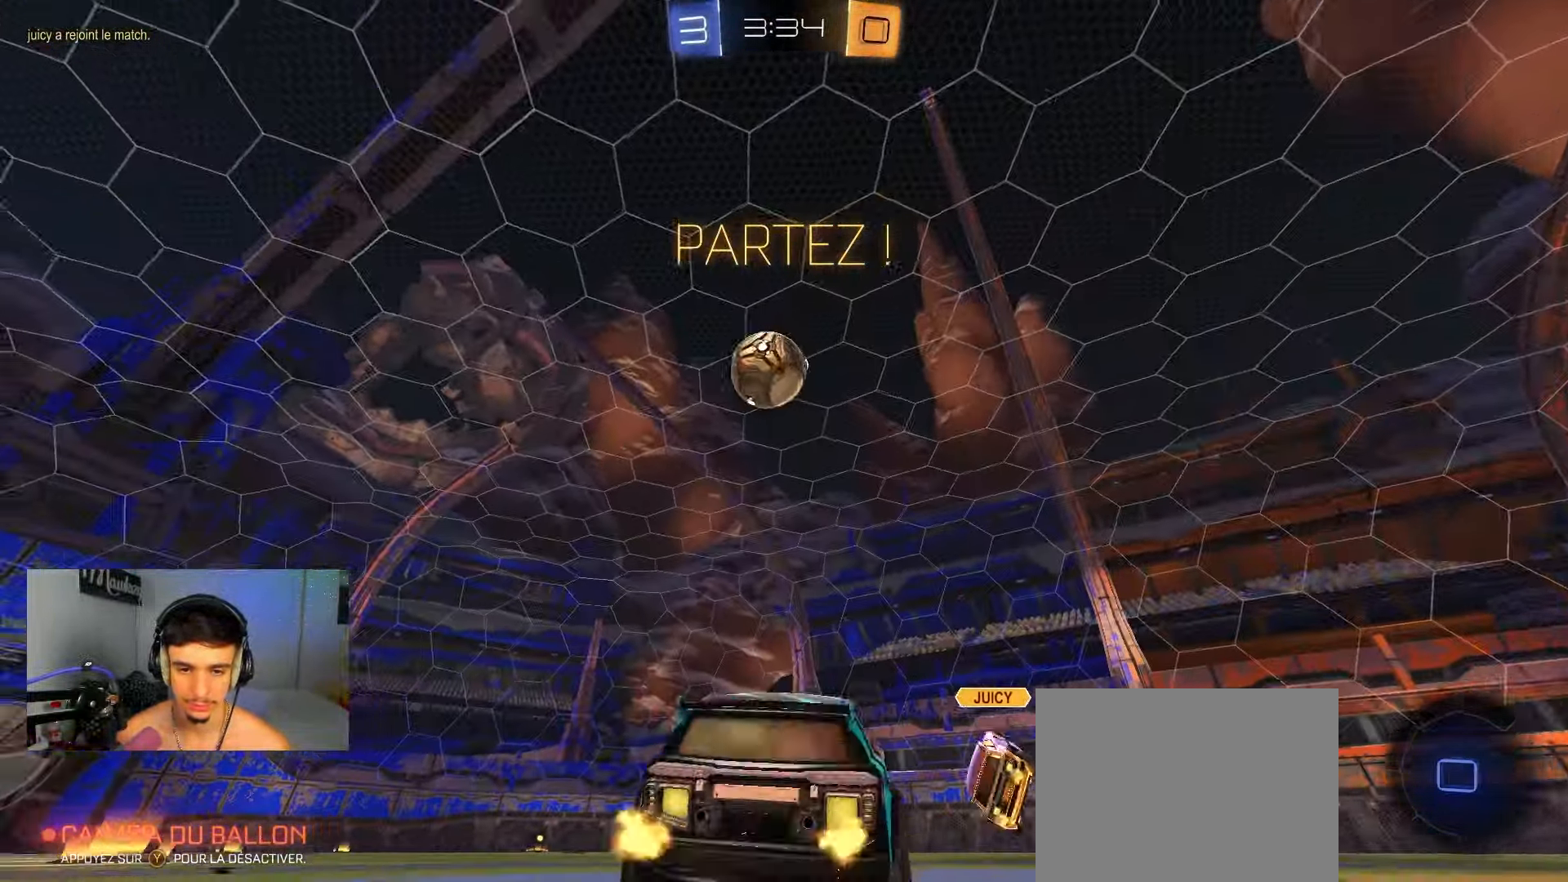
{"buttons": ["R2"], "left_stick": "left", "right_stick": "center", "events": [[17, "A", "down"], [67, "A", "up"], [117, "left_stick", "left"], [233, "Y", "down"], [317, "Y", "up"]]}
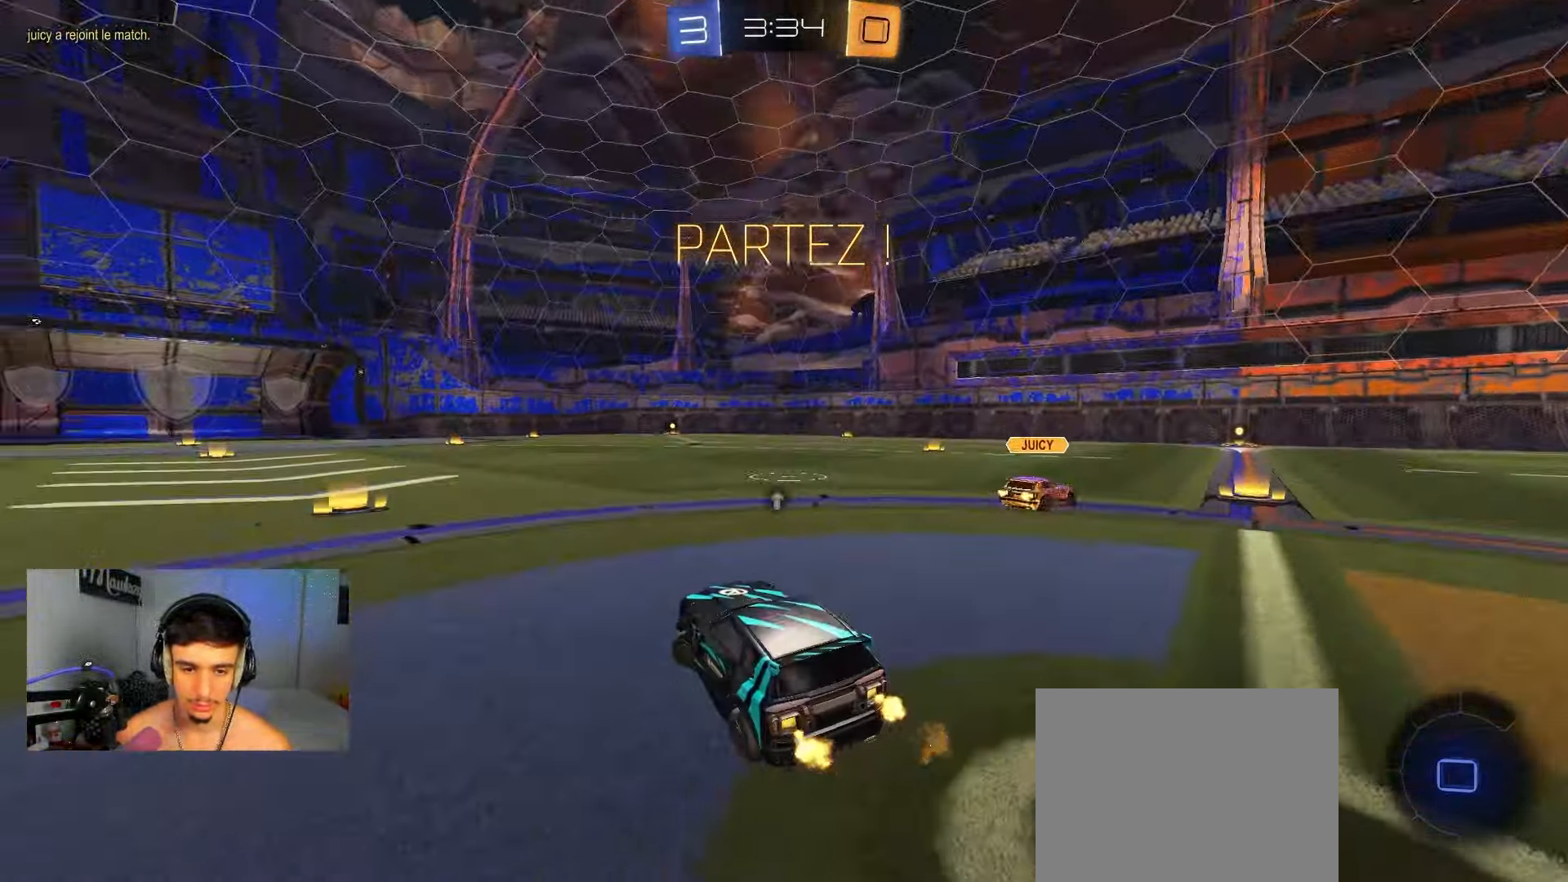
{"buttons": ["R2"], "left_stick": "center", "right_stick": "center", "events": [[200, "left_stick", "up"], [317, "left_stick", "center"]]}
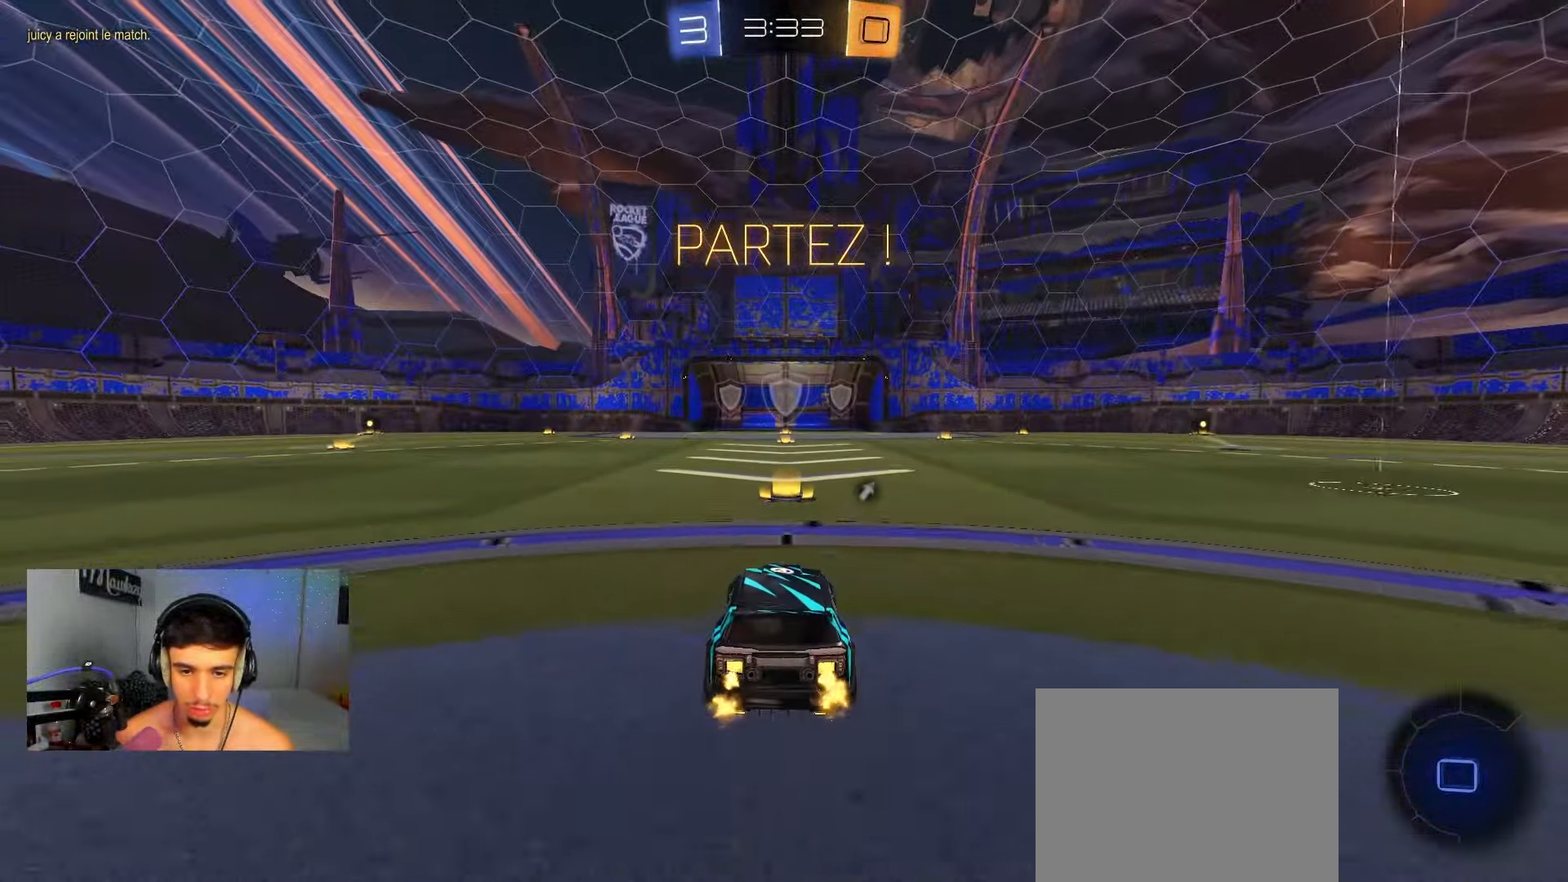
{"buttons": ["B", "R2"], "left_stick": "center", "right_stick": "center", "events": [[233, "Y", "down"], [367, "Y", "up"], [467, "B", "down"]]}
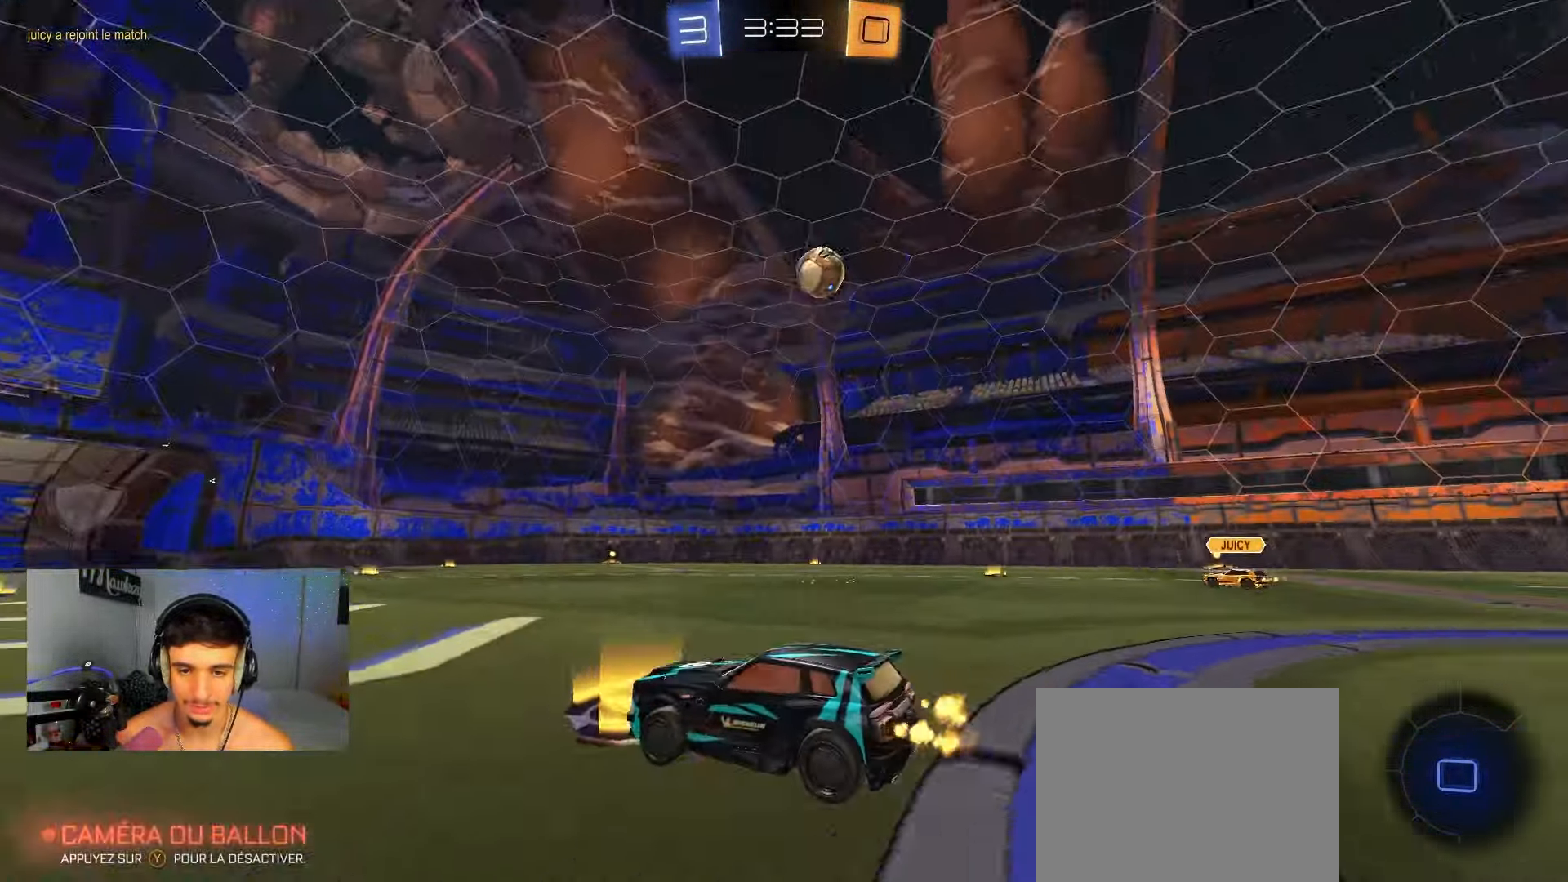
{"buttons": [], "left_stick": "center", "right_stick": "center", "events": [[67, "left_stick", "up"], [117, "A", "down"], [183, "A", "up"], [233, "A", "down"], [267, "B", "up"], [367, "R2", "up"], [433, "A", "up"], [500, "left_stick", "center"]]}
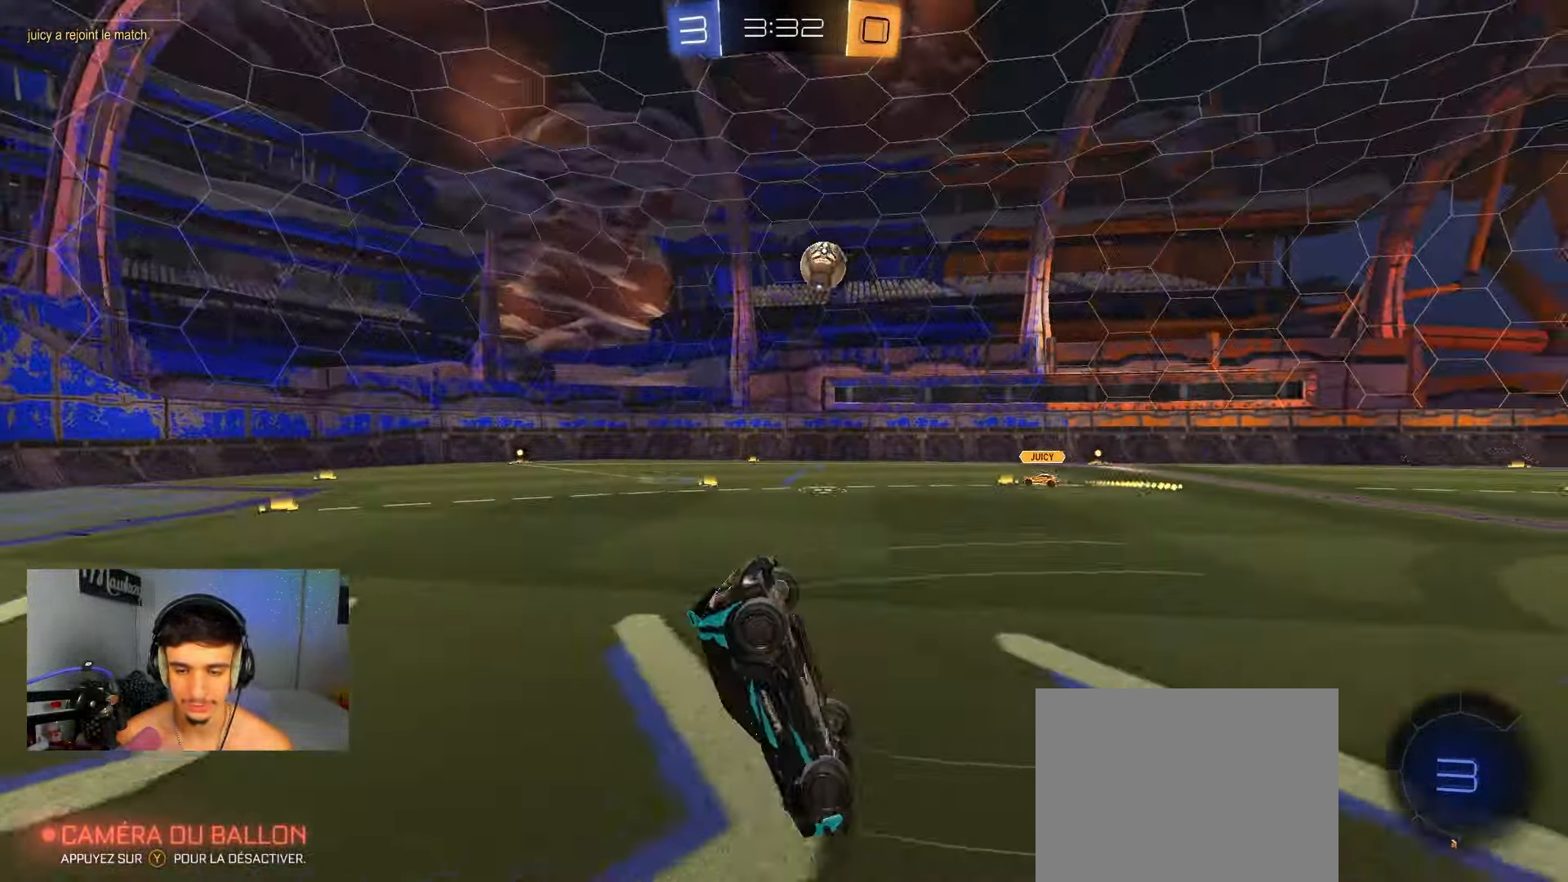
{"buttons": [], "left_stick": "center", "right_stick": "center", "events": []}
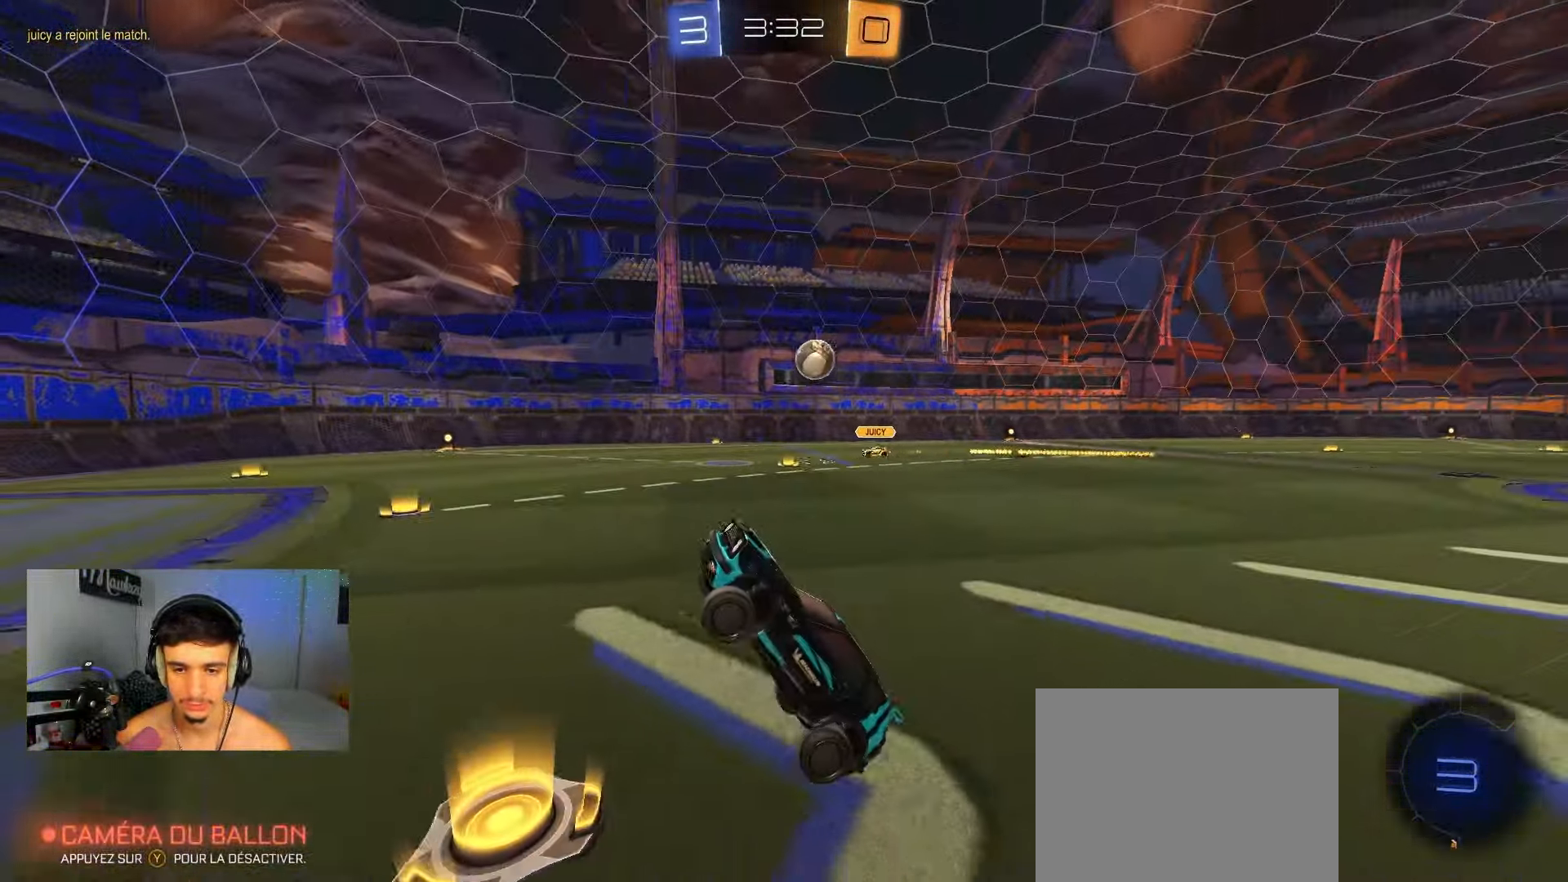
{"buttons": ["R2"], "left_stick": "center", "right_stick": "center", "events": [[450, "R2", "down"]]}
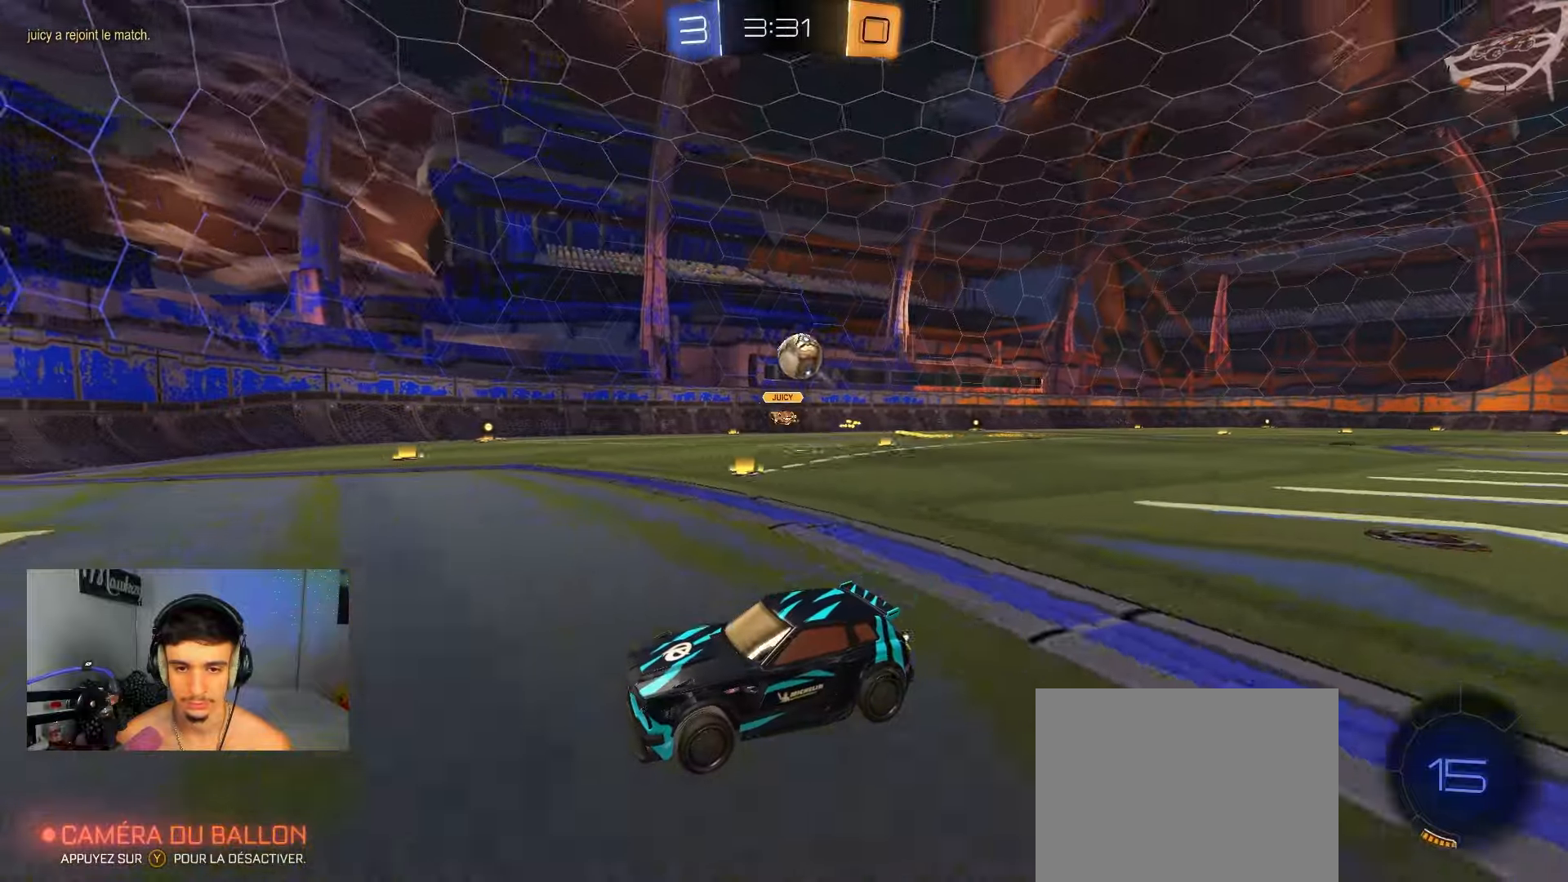
{"buttons": ["A", "R2"], "left_stick": "down-left", "right_stick": "center", "events": [[50, "R2", "up"], [83, "L2", "down"], [233, "L2", "up"], [233, "left_stick", "left"], [250, "R2", "down"], [333, "left_stick", "down-left"], [350, "L2", "down"], [367, "A", "down"], [367, "R2", "up"], [433, "R2", "down"], [483, "L2", "up"]]}
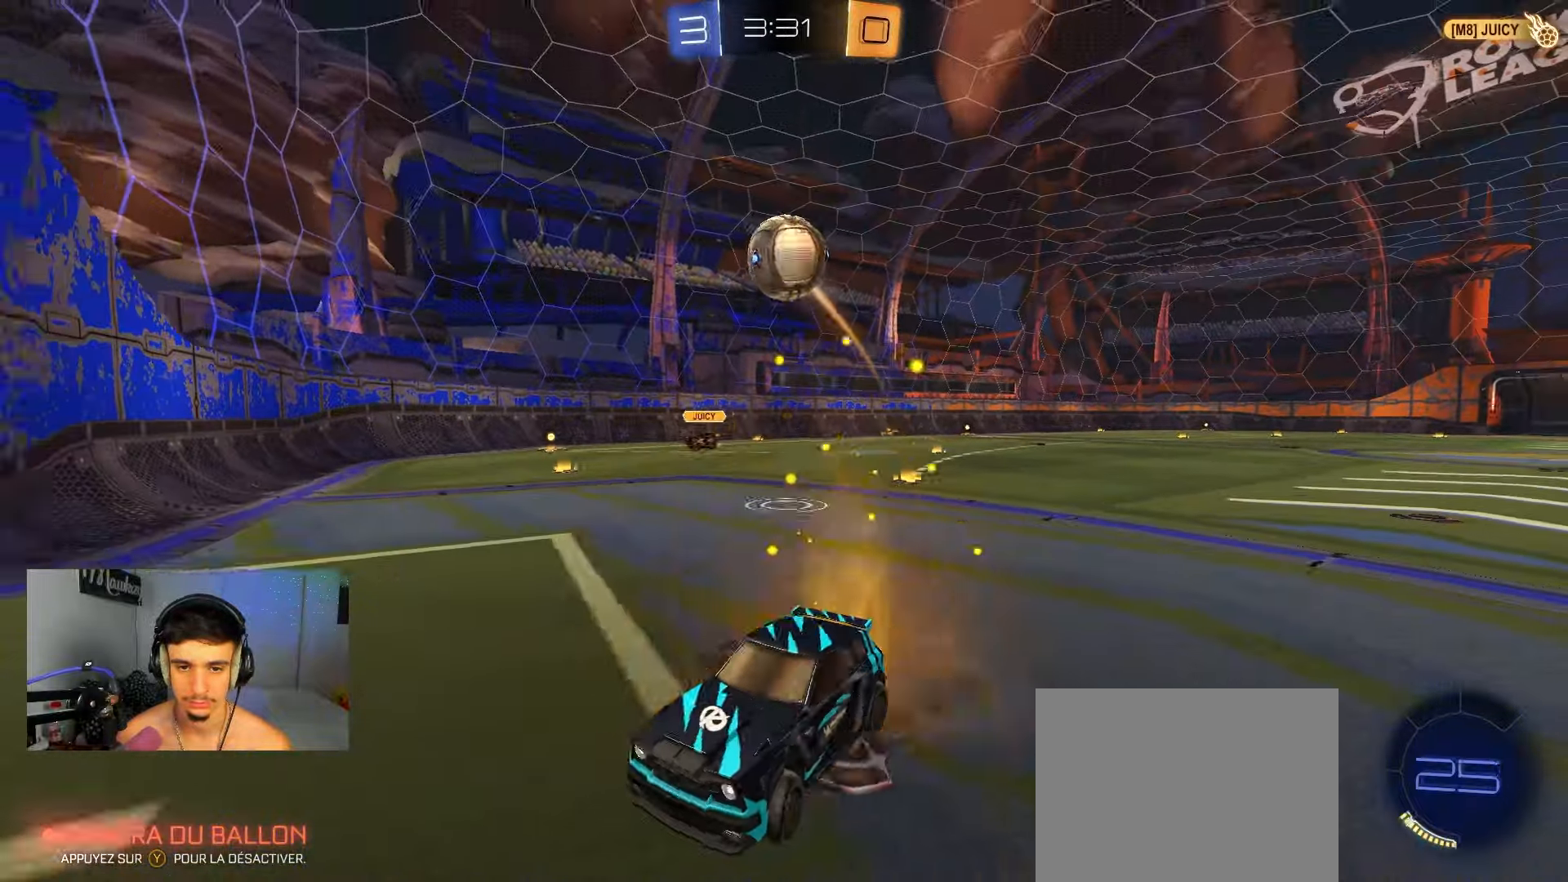
{"buttons": ["R2"], "left_stick": "left", "right_stick": "center", "events": [[33, "B", "down"], [67, "A", "up"], [67, "left_stick", "center"], [133, "A", "down"], [150, "left_stick", "down"], [183, "L1", "down"], [350, "A", "up"], [383, "B", "up"], [400, "L1", "up"], [483, "left_stick", "left"]]}
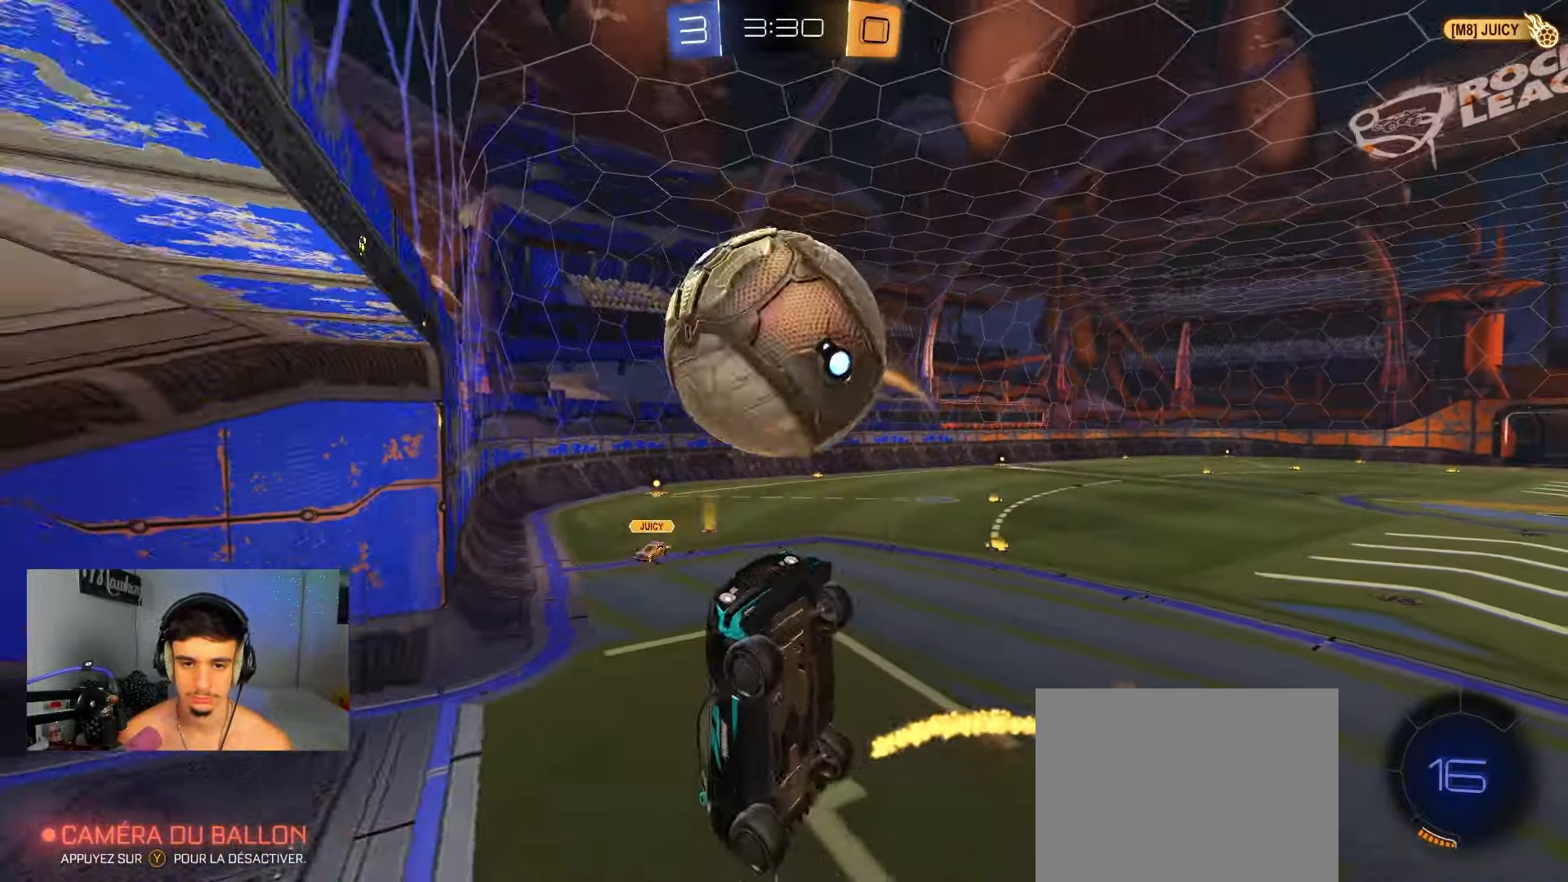
{"buttons": ["R1"], "left_stick": "up-right", "right_stick": "center", "events": [[83, "left_stick", "down-left"], [117, "L1", "down"], [217, "L1", "up"], [250, "left_stick", "down-right"], [283, "R2", "up"], [350, "left_stick", "up-right"], [367, "R1", "down"]]}
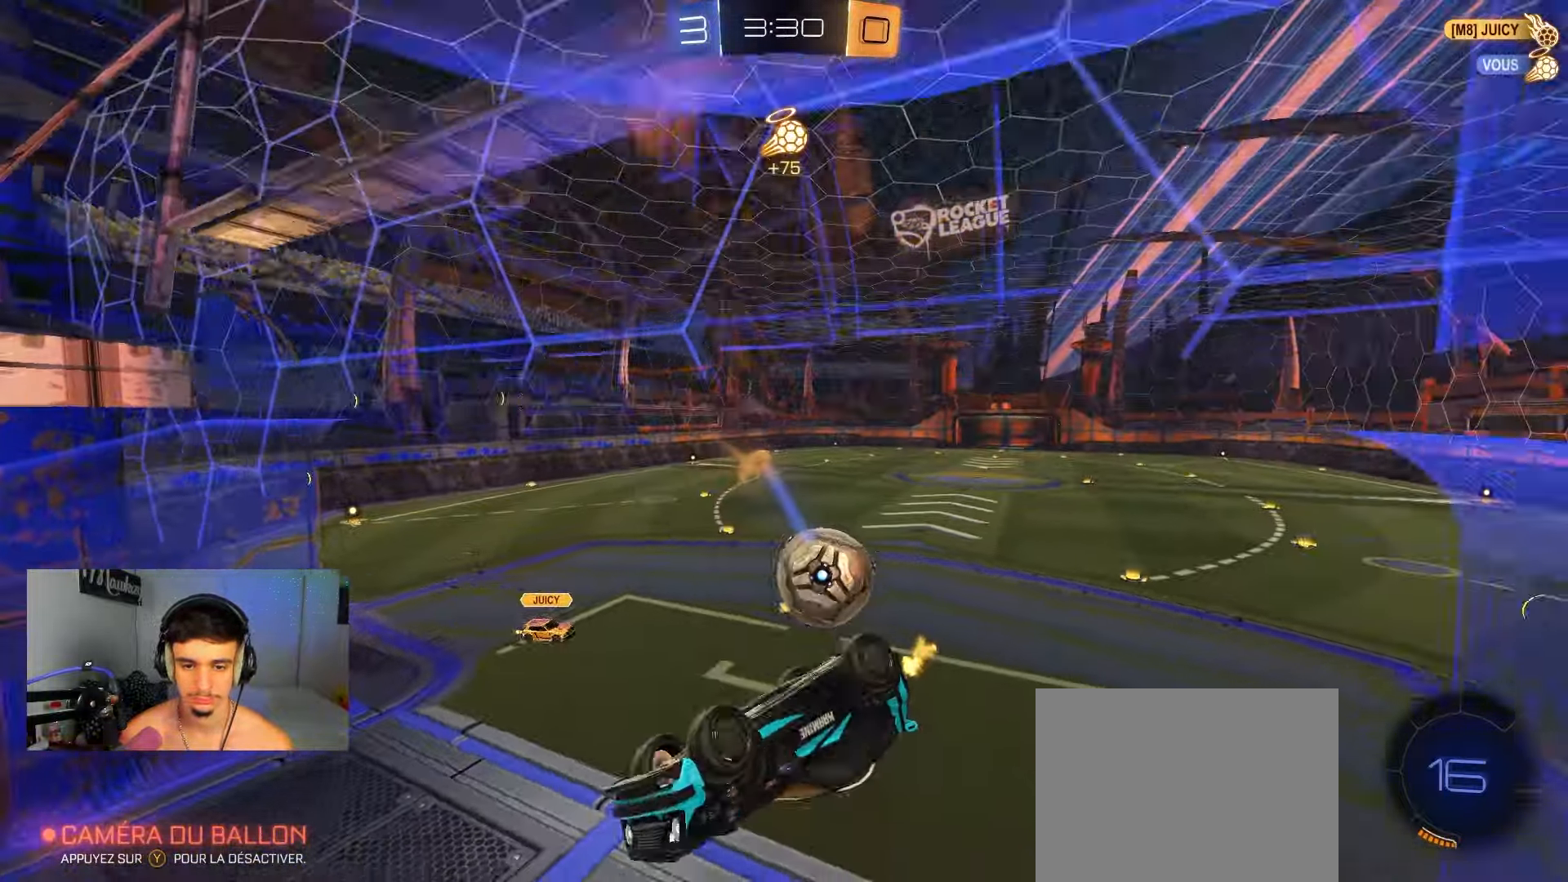
{"buttons": ["R2"], "left_stick": "right", "right_stick": "center", "events": [[83, "left_stick", "down-right"], [150, "R1", "up"], [167, "R2", "down"], [200, "left_stick", "center"], [450, "left_stick", "right"]]}
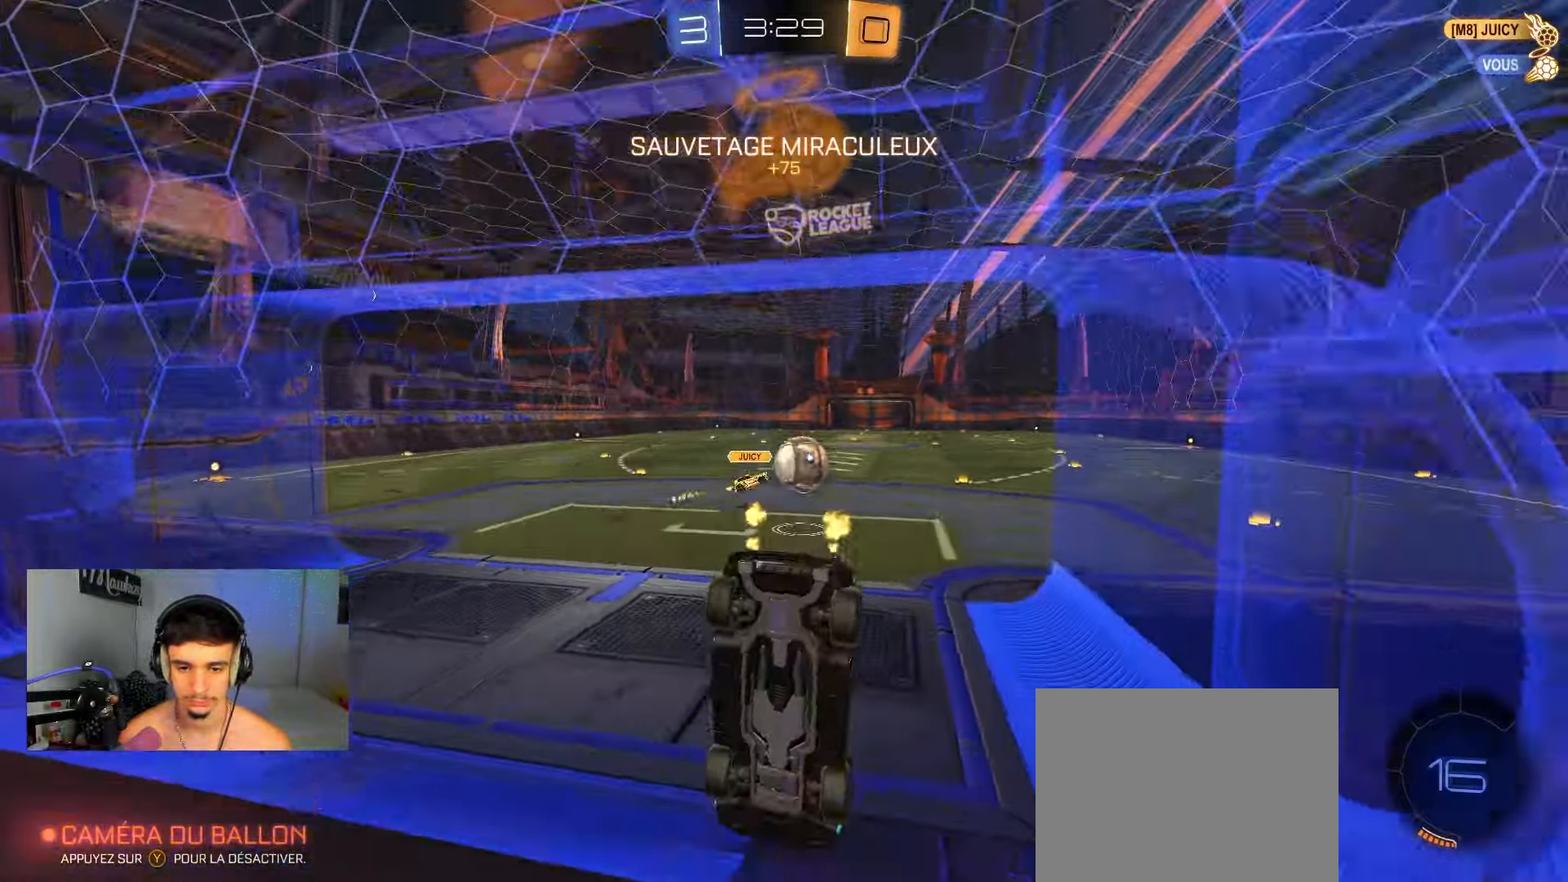
{"buttons": ["R2"], "left_stick": "down-left", "right_stick": "center", "events": [[250, "L2", "down"], [267, "R2", "up"], [267, "left_stick", "left"], [333, "L2", "up"], [383, "left_stick", "center"], [483, "R2", "down"], [483, "left_stick", "down-left"]]}
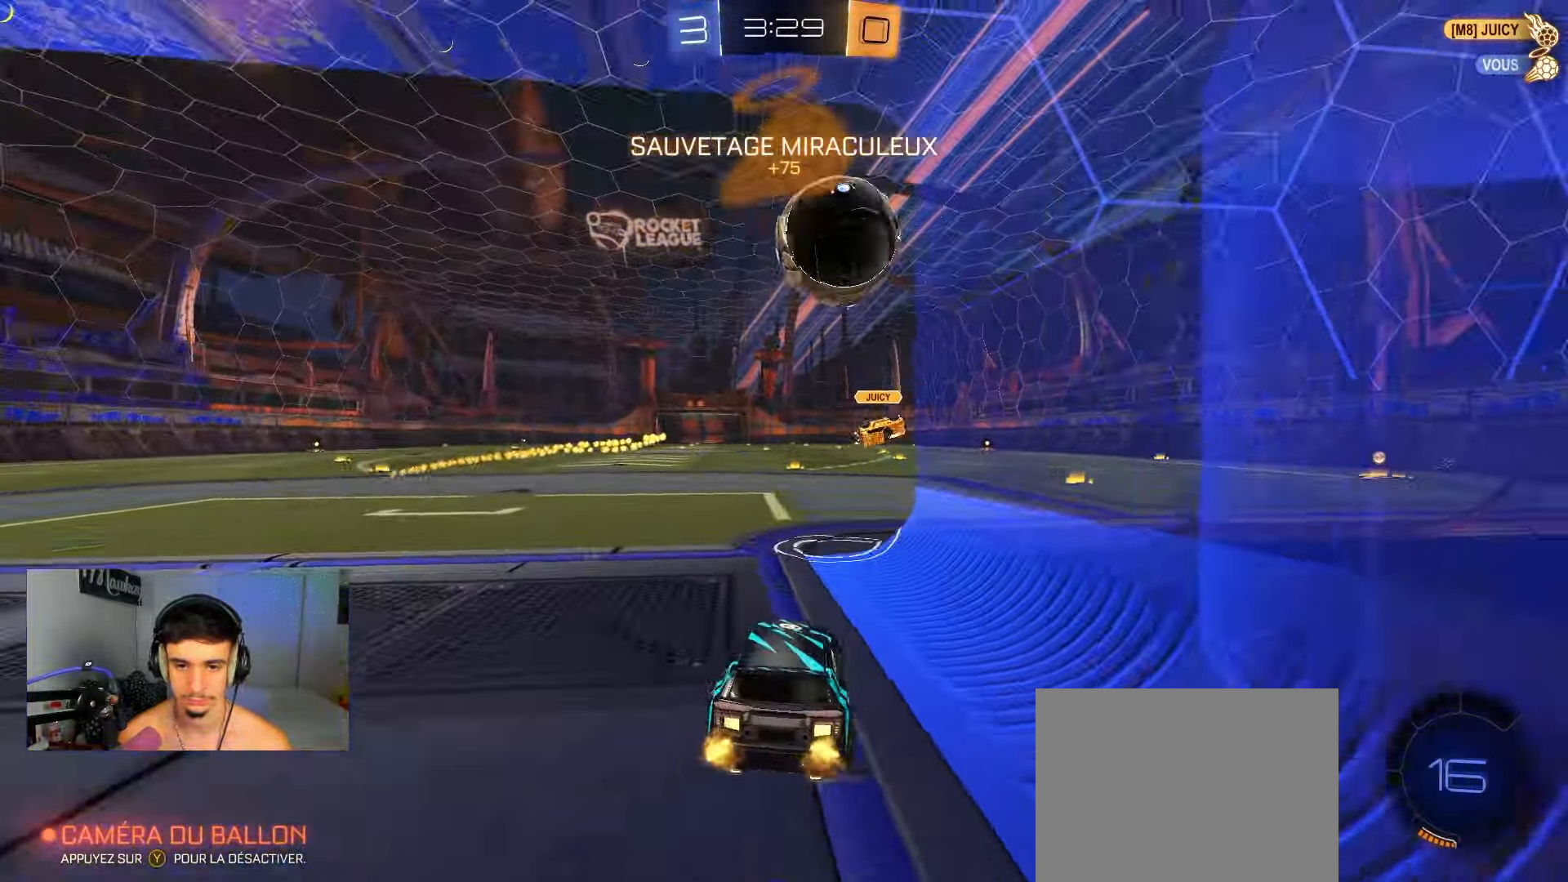
{"buttons": ["R2"], "left_stick": "down-left", "right_stick": "center", "events": [[300, "Y", "down"], [400, "Y", "up"]]}
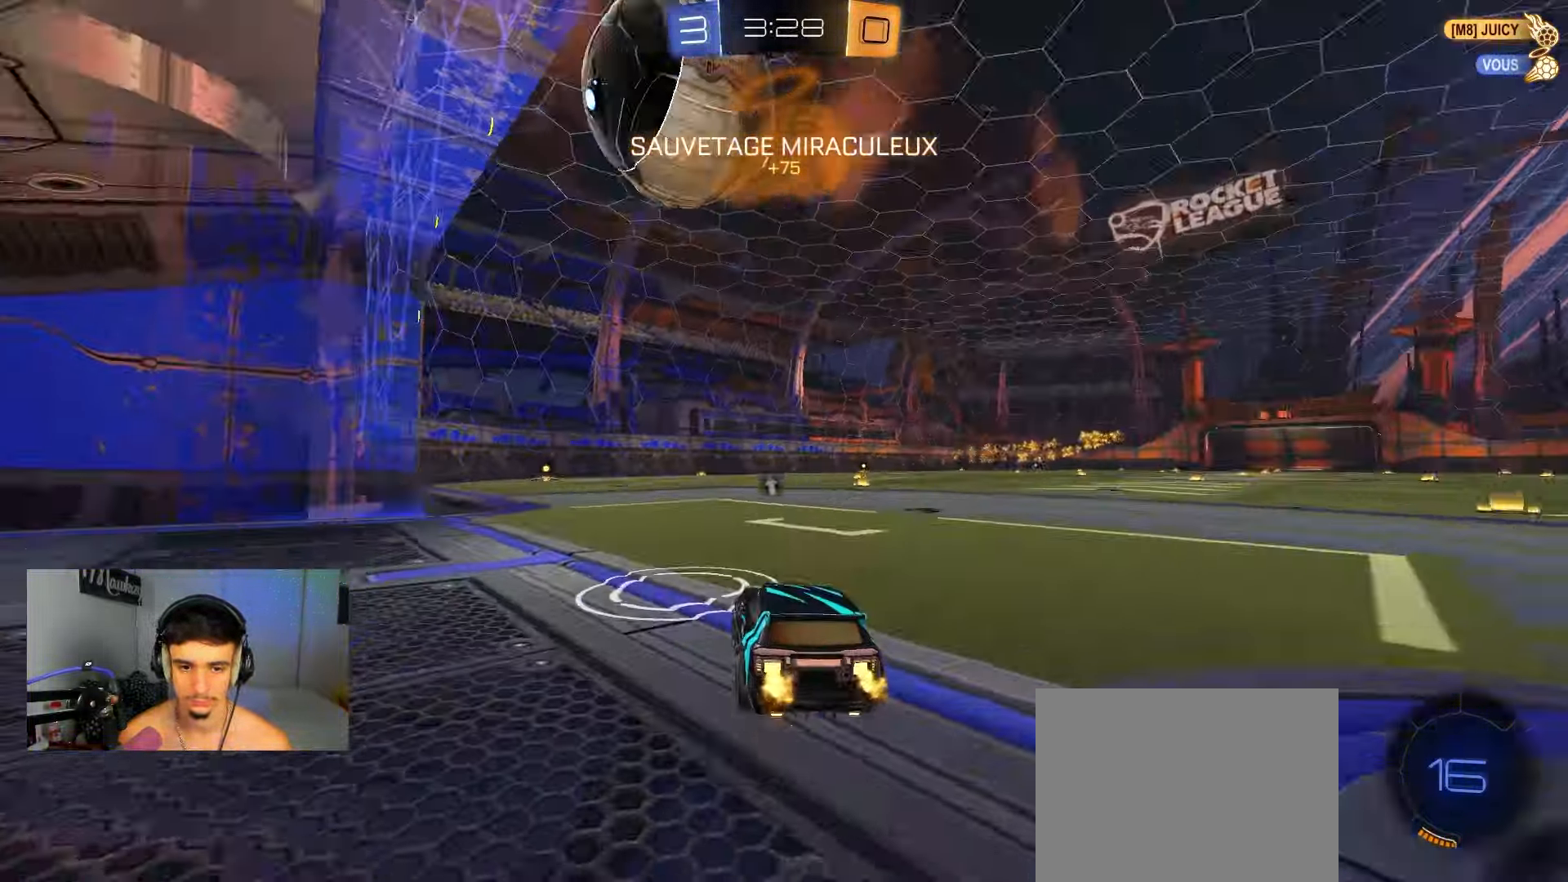
{"buttons": ["R2"], "left_stick": "center", "right_stick": "center", "events": [[250, "left_stick", "left"], [350, "left_stick", "center"]]}
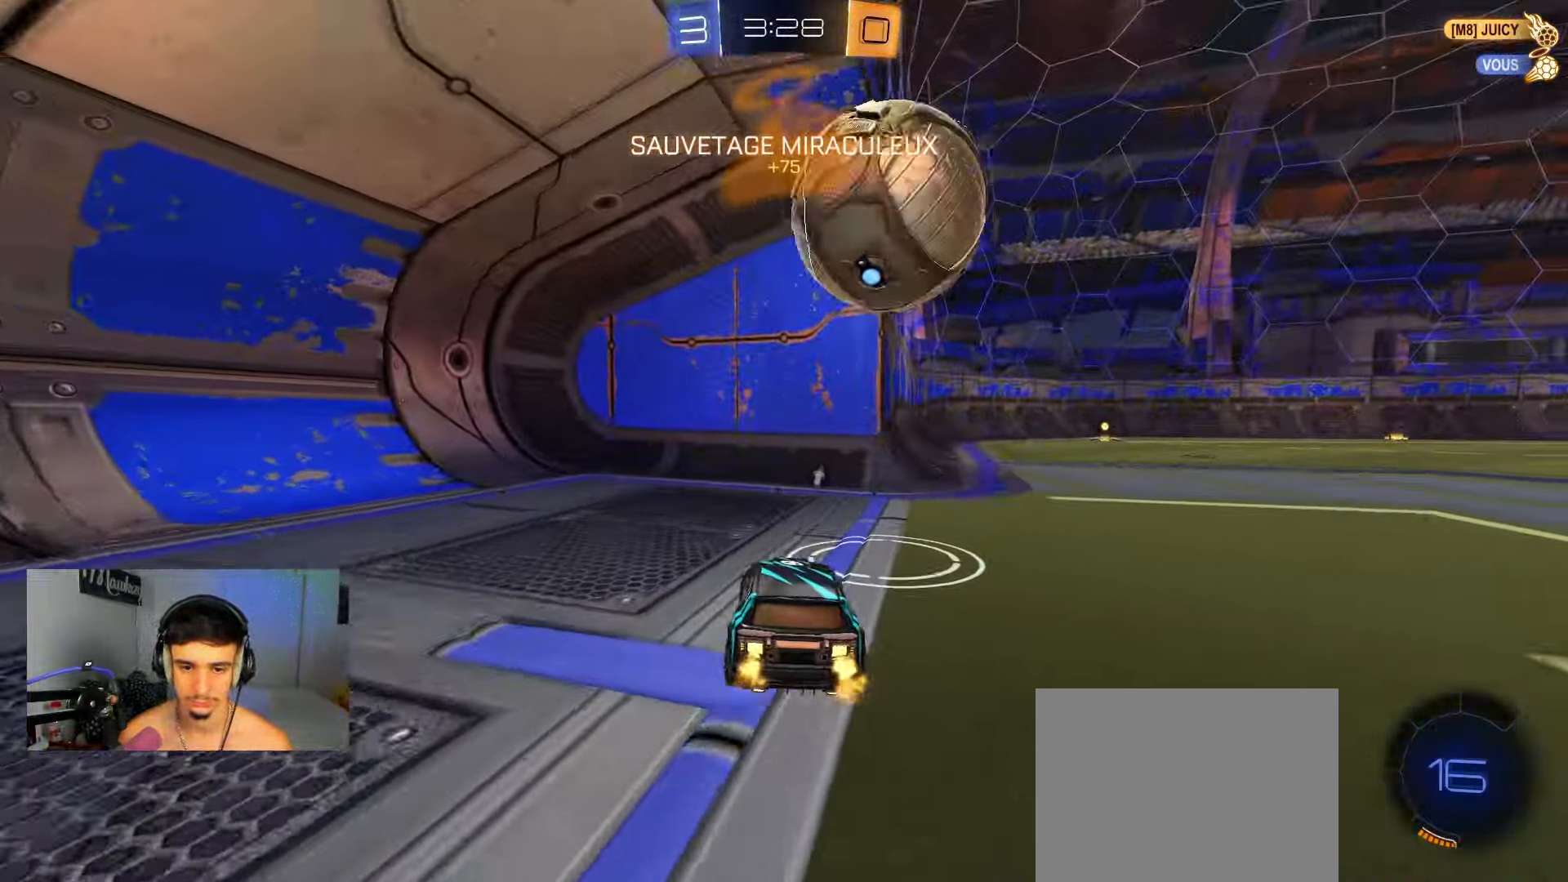
{"buttons": ["A", "B", "X", "R2"], "left_stick": "down-right", "right_stick": "center", "events": [[17, "left_stick", "right"], [200, "B", "down"], [217, "A", "down"], [217, "left_stick", "left"], [300, "left_stick", "up-right"], [317, "A", "up"], [383, "A", "down"], [400, "X", "down"], [483, "left_stick", "down-right"]]}
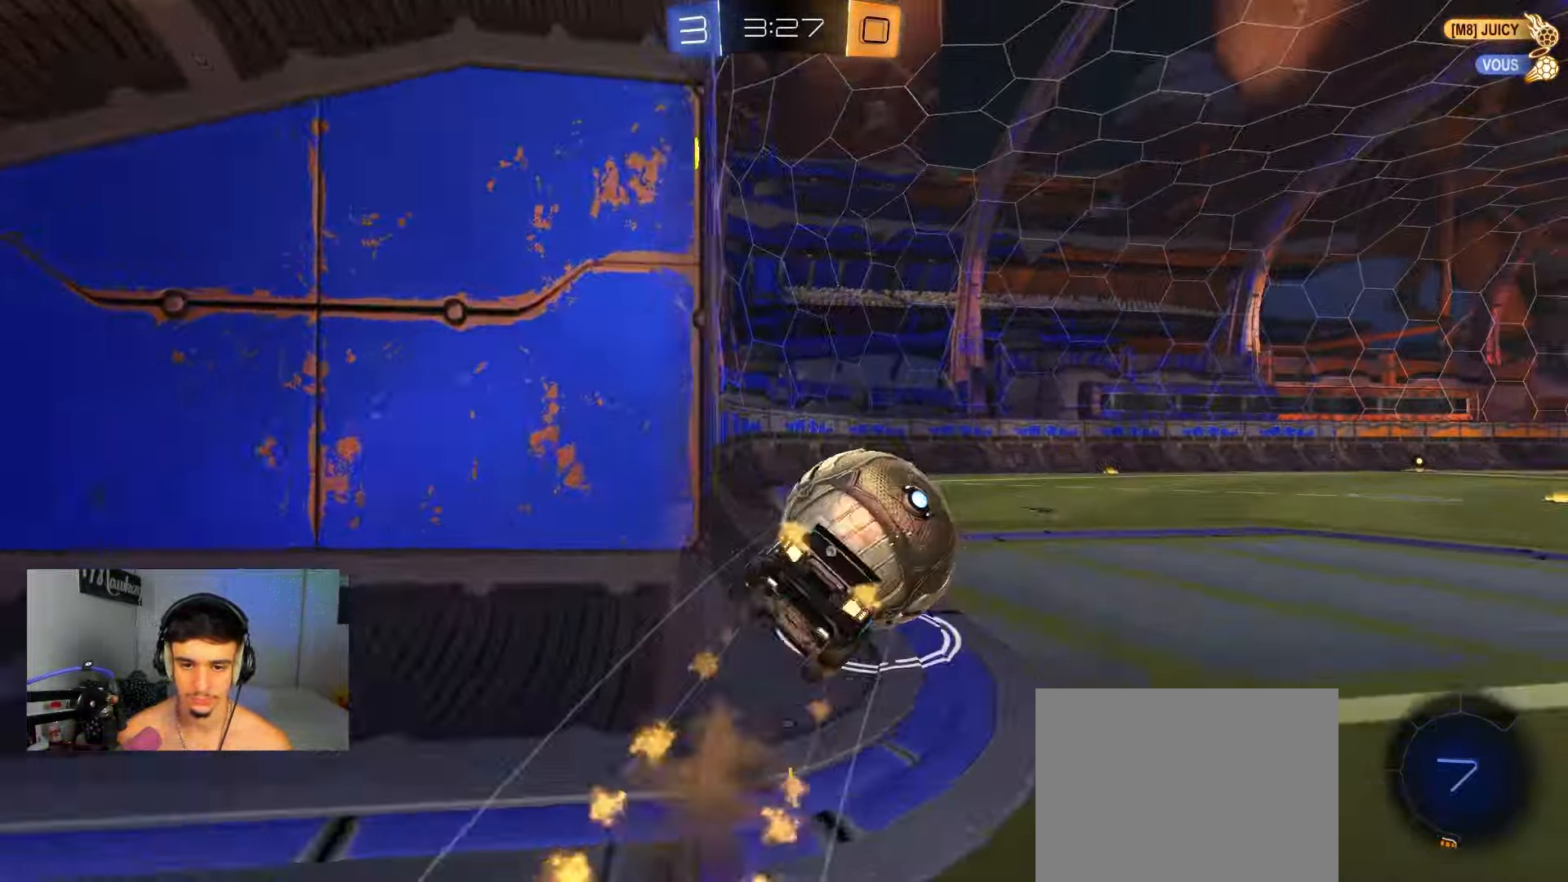
{"buttons": ["A", "B", "X", "R2"], "left_stick": "down-right", "right_stick": "center", "events": [[17, "left_stick", "down"], [150, "B", "up"], [200, "A", "up"], [250, "left_stick", "right"], [450, "left_stick", "down-right"], [500, "A", "down"], [500, "B", "down"]]}
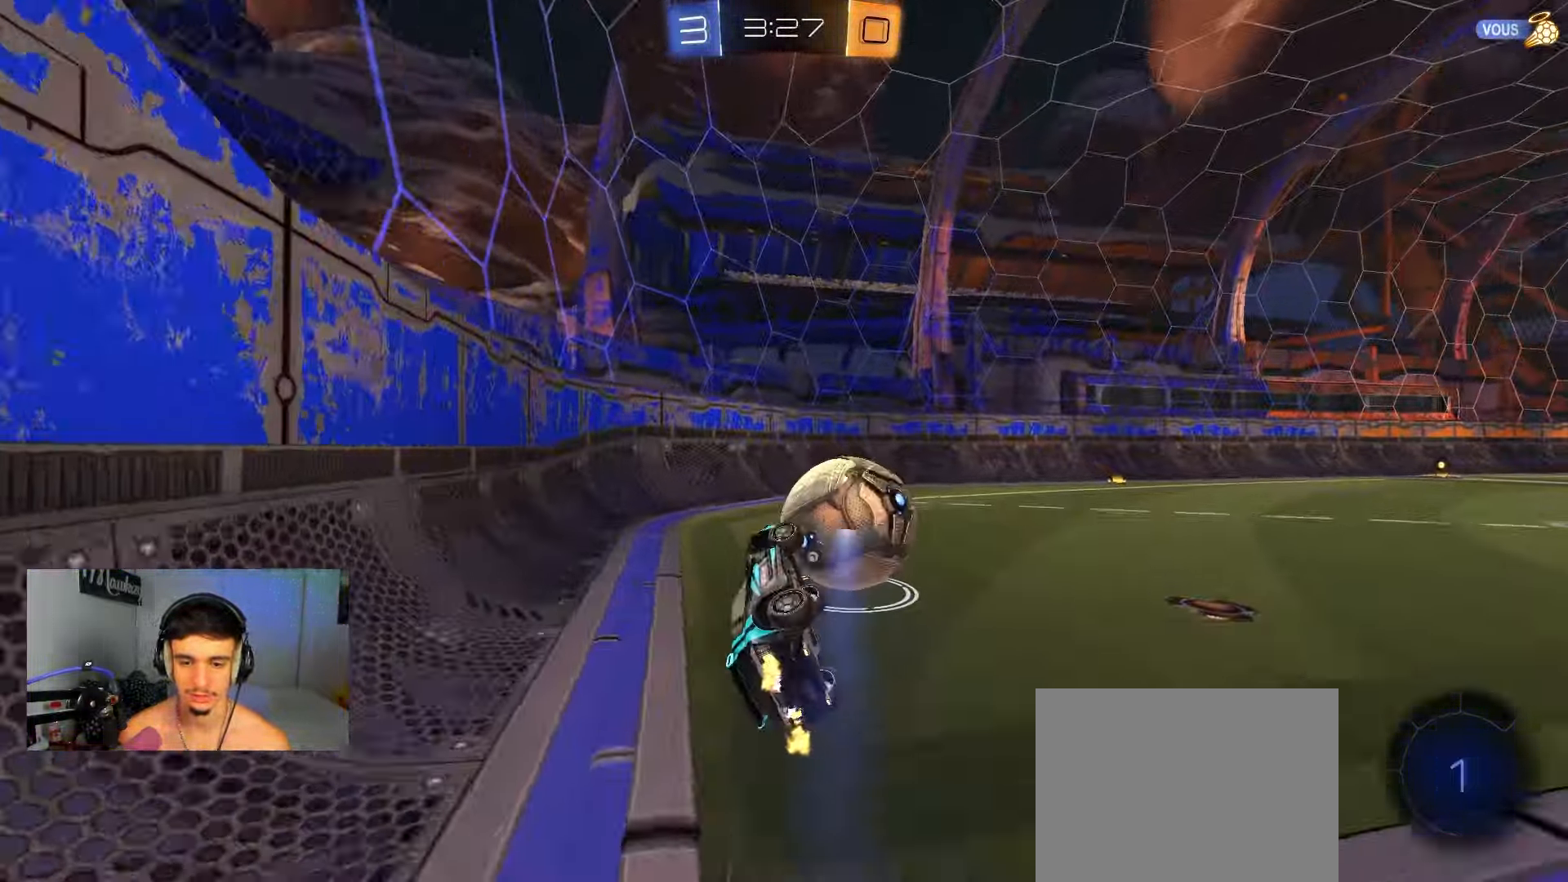
{"buttons": ["R2", "R3"], "left_stick": "center", "right_stick": "center", "events": [[50, "Y", "down"], [217, "Y", "up"], [267, "B", "up"], [267, "X", "up"], [267, "left_stick", "left"], [283, "A", "up"], [317, "left_stick", "center"], [433, "R3", "down"]]}
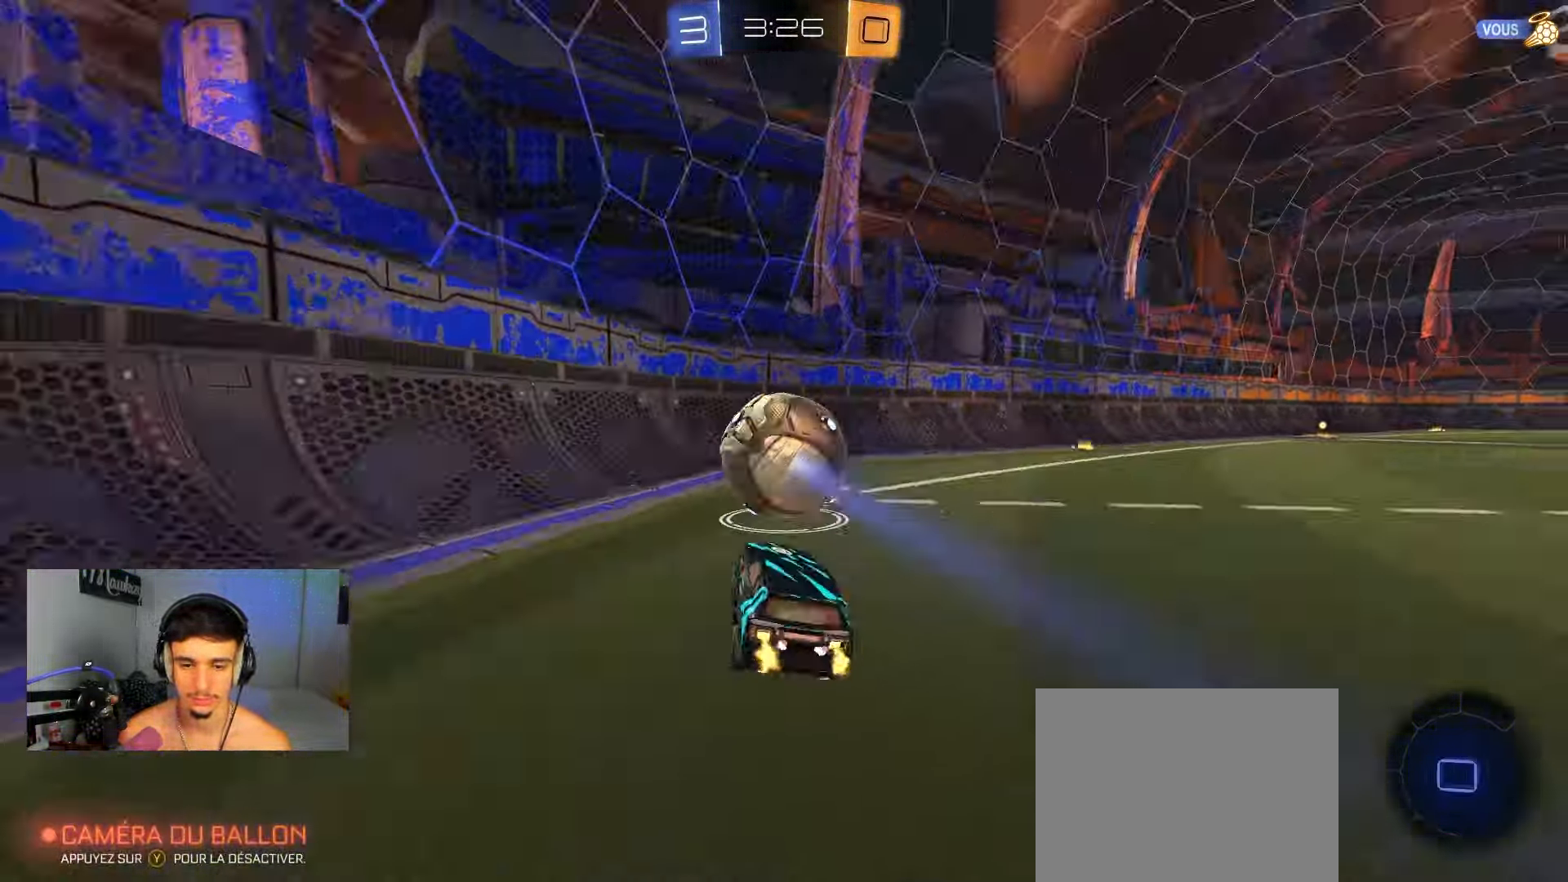
{"buttons": ["B", "R2"], "left_stick": "center", "right_stick": "center", "events": [[17, "R3", "up"], [17, "left_stick", "left"], [67, "R2", "up"], [67, "left_stick", "center"], [317, "left_stick", "right"], [333, "R2", "down"], [433, "B", "down"], [467, "left_stick", "center"]]}
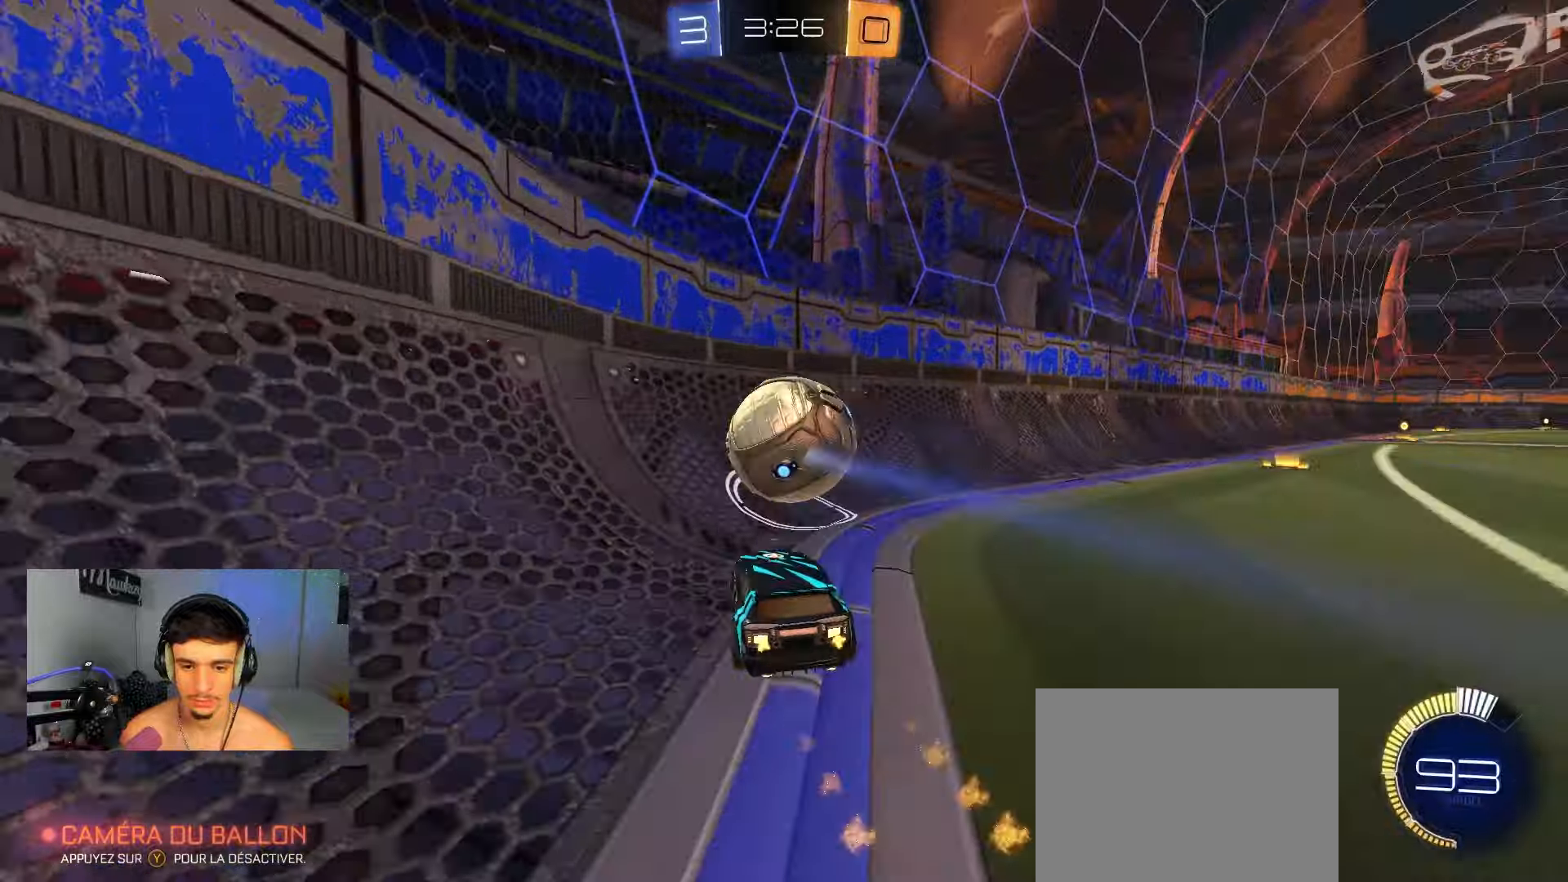
{"buttons": ["R2"], "left_stick": "right", "right_stick": "center", "events": [[100, "B", "up"], [183, "B", "down"], [183, "left_stick", "left"], [300, "B", "up"], [300, "left_stick", "right"]]}